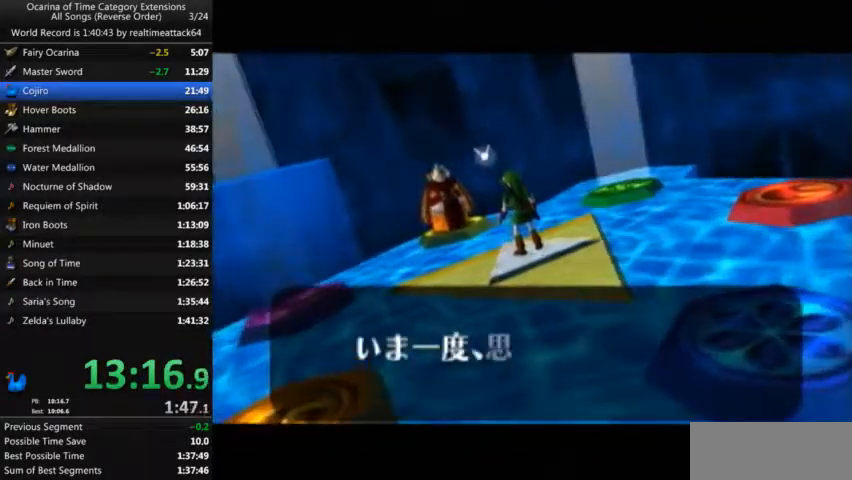
Gameplay with a controller (Nintendo layout); each line is a JSON object with the inputs held at the frame after it. "events" lists button and stick changes between this image and that frame as [ms after this image, input, new state], when the widget could be followed in between. Not read: L3 R3.
{"buttons": ["B"], "left_stick": "center", "right_stick": "center", "events": [[33, "B", "down"], [67, "A", "up"], [134, "B", "up"], [200, "A", "down"], [200, "B", "down"], [267, "A", "up"], [334, "B", "up"], [400, "A", "down"], [400, "B", "down"], [501, "A", "up"]]}
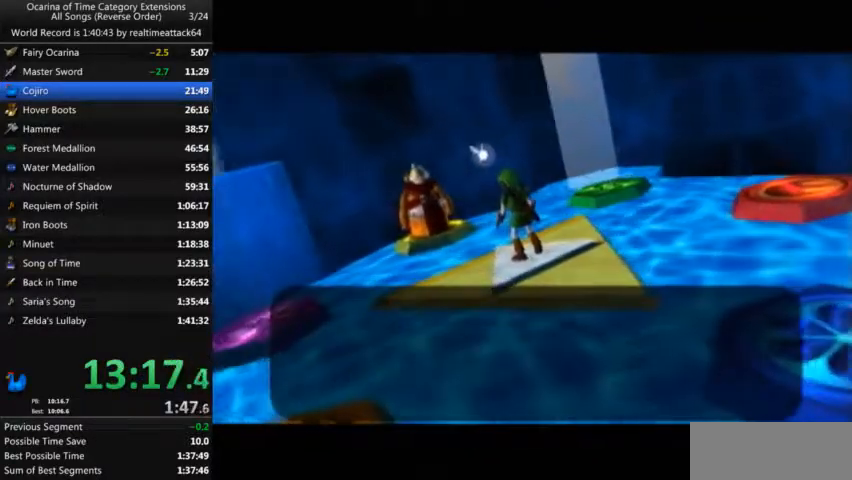
{"buttons": ["A", "B"], "left_stick": "center", "right_stick": "center", "events": [[100, "A", "down"], [166, "A", "up"], [233, "B", "up"], [266, "A", "down"], [400, "A", "up"], [500, "A", "down"], [500, "B", "down"]]}
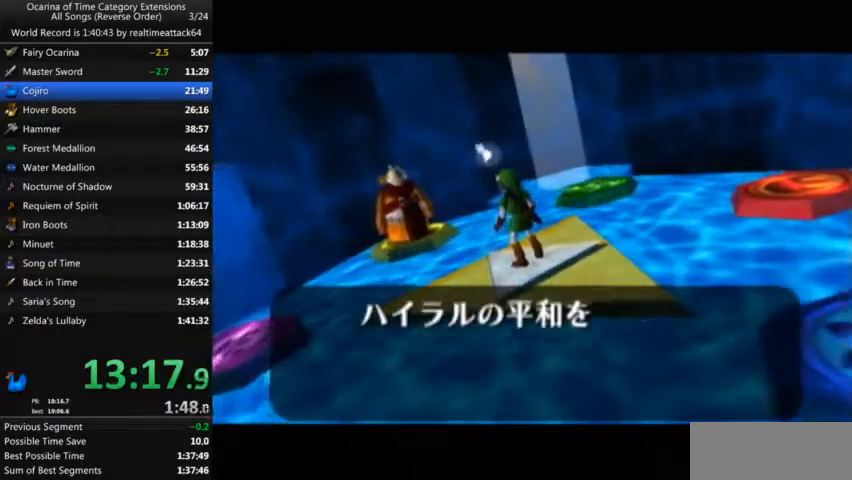
{"buttons": ["B"], "left_stick": "center", "right_stick": "center", "events": [[100, "A", "up"], [100, "B", "up"], [200, "A", "down"], [234, "B", "down"], [267, "A", "up"], [334, "B", "up"], [400, "A", "down"], [467, "B", "down"], [501, "A", "up"]]}
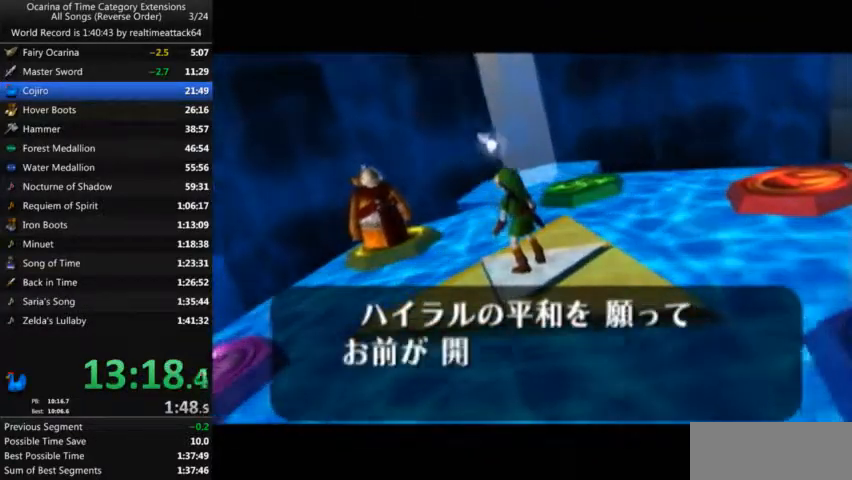
{"buttons": [], "left_stick": "center", "right_stick": "center", "events": [[33, "B", "up"], [100, "A", "down"], [166, "B", "down"], [200, "A", "up"], [267, "B", "up"], [333, "A", "down"], [367, "B", "down"], [433, "A", "up"], [500, "B", "up"]]}
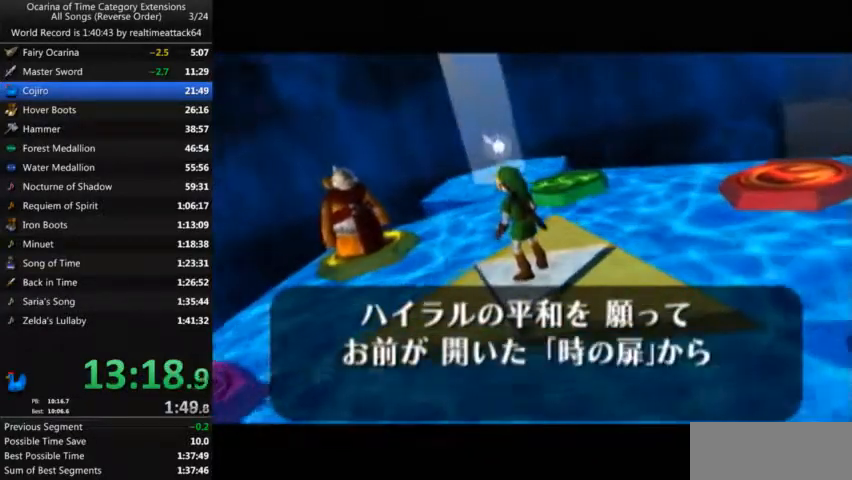
{"buttons": [], "left_stick": "center", "right_stick": "center", "events": [[67, "A", "down"], [100, "B", "down"], [134, "A", "up"], [200, "B", "up"], [267, "A", "down"], [334, "B", "down"], [367, "A", "up"], [434, "B", "up"]]}
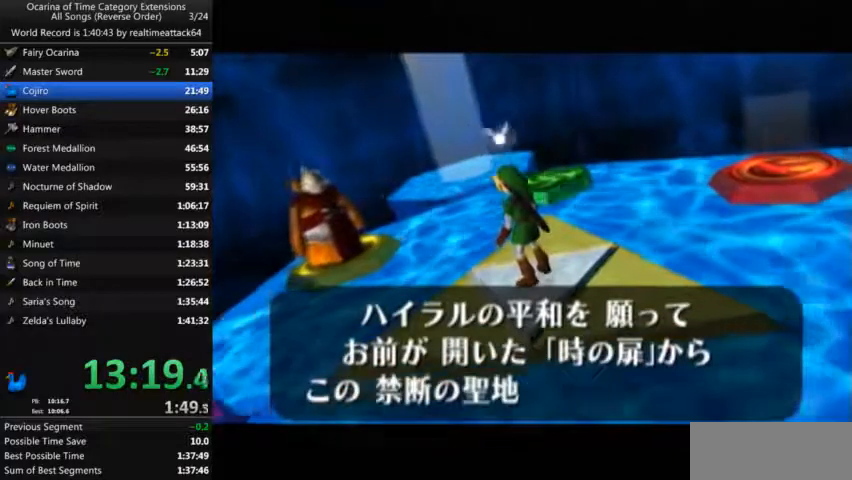
{"buttons": ["A"], "left_stick": "center", "right_stick": "center", "events": [[67, "A", "down"], [100, "A", "up"], [100, "B", "down"], [200, "B", "up"], [267, "A", "down"], [334, "B", "down"], [367, "A", "up"], [434, "B", "up"], [501, "A", "down"]]}
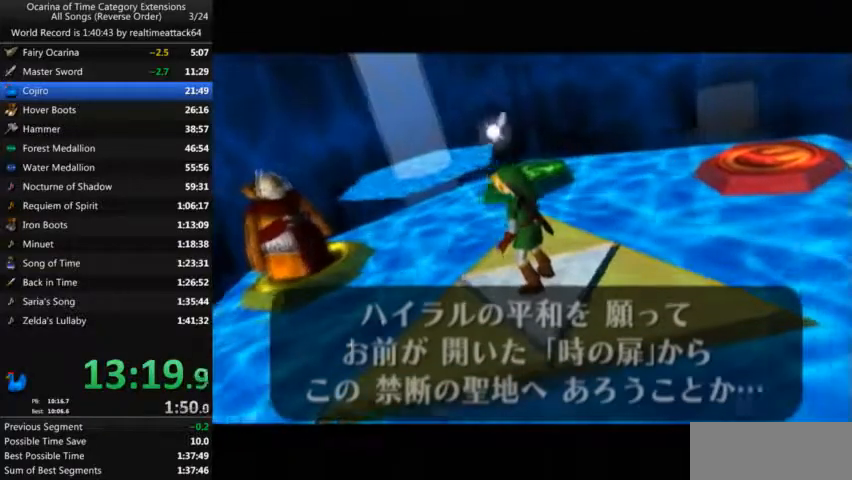
{"buttons": ["A", "B"], "left_stick": "center", "right_stick": "center", "events": [[33, "B", "down"], [66, "A", "up"], [100, "B", "up"], [233, "A", "down"], [267, "B", "down"], [300, "A", "up"], [333, "B", "up"], [433, "A", "down"], [500, "B", "down"]]}
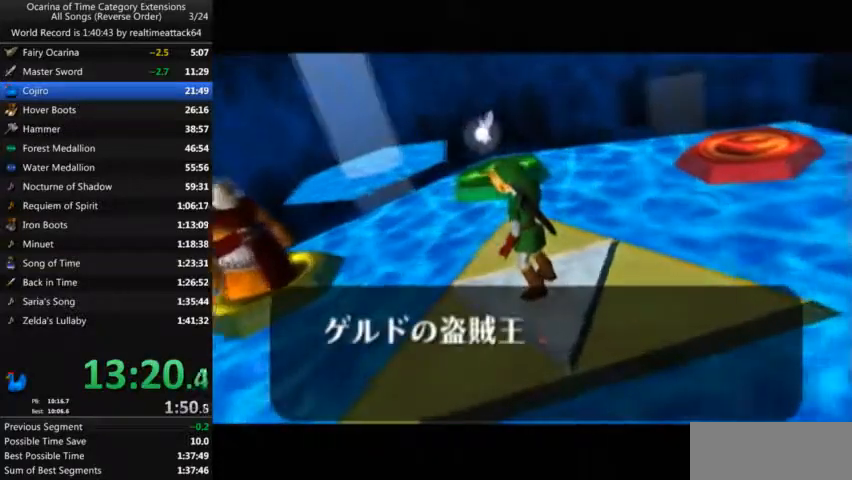
{"buttons": ["B"], "left_stick": "center", "right_stick": "center", "events": [[34, "A", "up"], [100, "B", "up"], [167, "A", "down"], [234, "B", "down"], [267, "A", "up"], [334, "B", "up"], [434, "A", "down"], [467, "B", "down"], [501, "A", "up"]]}
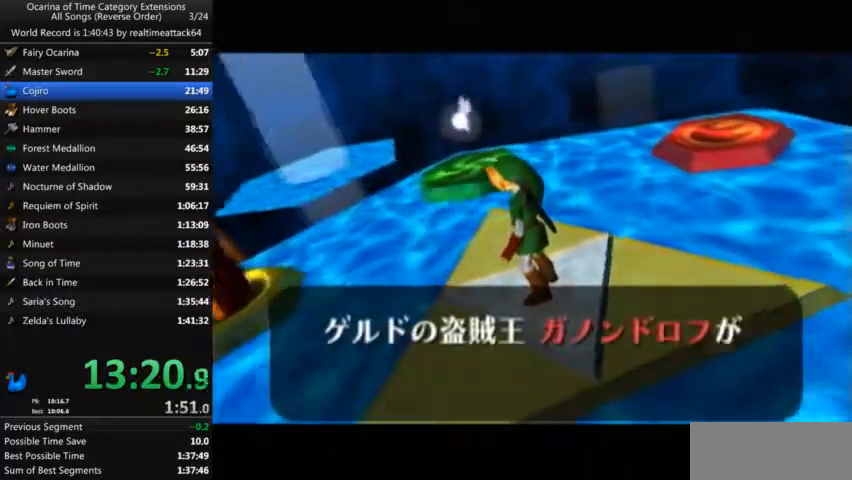
{"buttons": ["B"], "left_stick": "center", "right_stick": "center", "events": [[33, "B", "up"], [133, "A", "down"], [167, "B", "down"], [233, "A", "up"], [300, "B", "up"], [400, "A", "down"], [467, "B", "down"], [500, "A", "up"]]}
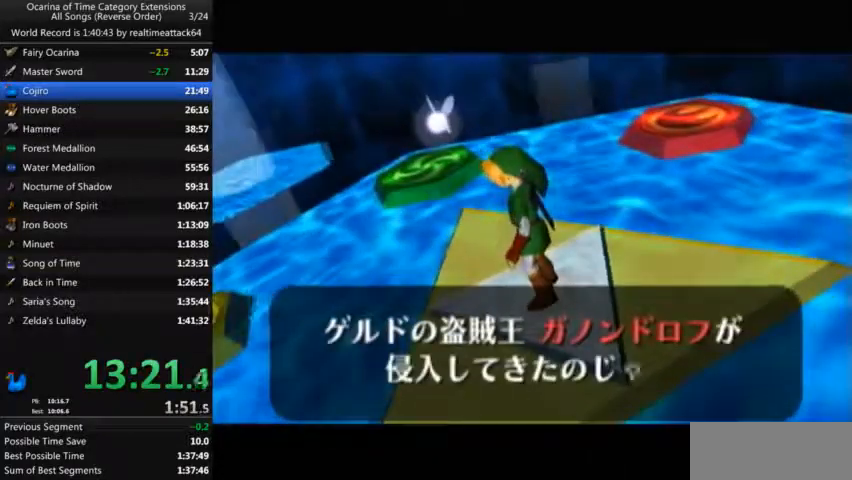
{"buttons": ["B"], "left_stick": "center", "right_stick": "center", "events": [[67, "B", "up"], [134, "A", "down"], [167, "B", "down"], [200, "A", "up"], [300, "B", "up"], [401, "A", "down"], [467, "A", "up"], [467, "B", "down"]]}
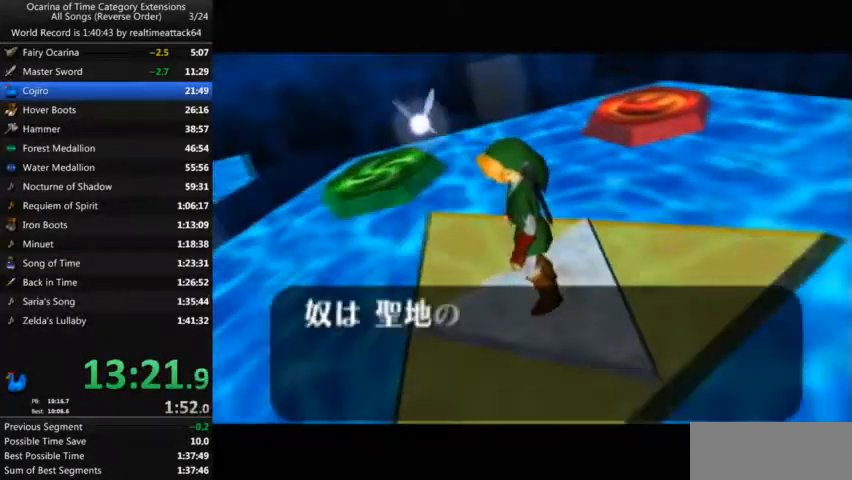
{"buttons": ["B"], "left_stick": "center", "right_stick": "center", "events": [[33, "B", "up"], [133, "A", "down"], [200, "B", "down"], [233, "A", "up"], [300, "B", "up"], [400, "A", "down"], [467, "B", "down"], [500, "A", "up"]]}
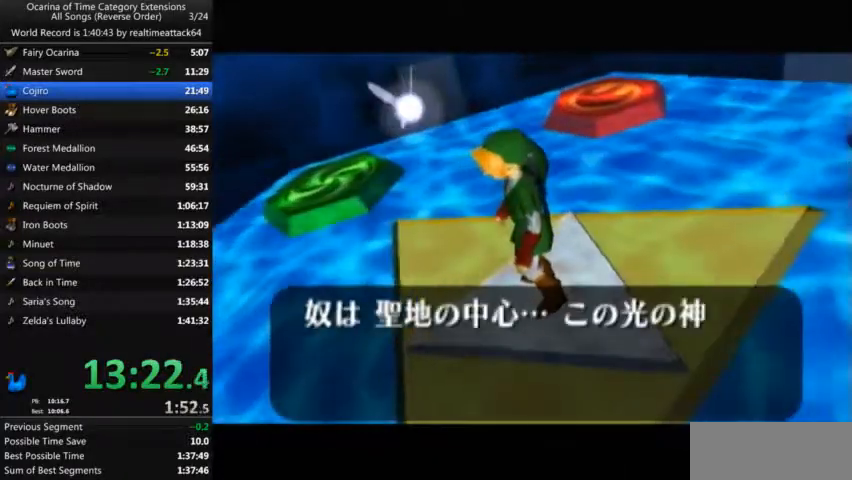
{"buttons": ["B"], "left_stick": "center", "right_stick": "center", "events": [[34, "B", "up"], [134, "A", "down"], [167, "B", "down"], [234, "A", "up"], [267, "B", "up"], [401, "A", "down"], [401, "B", "down"], [467, "A", "up"]]}
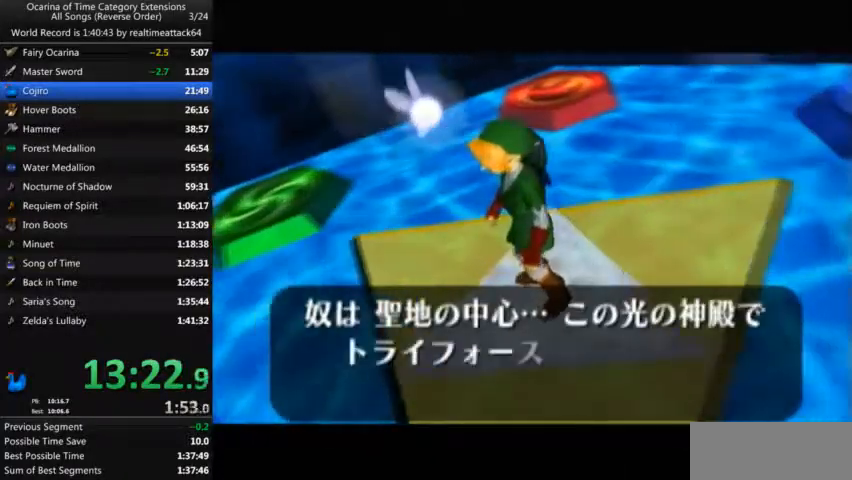
{"buttons": ["B"], "left_stick": "center", "right_stick": "center", "events": [[33, "B", "up"], [133, "A", "down"], [200, "B", "down"], [267, "A", "up"], [333, "B", "up"], [433, "A", "down"], [467, "B", "down"], [500, "A", "up"]]}
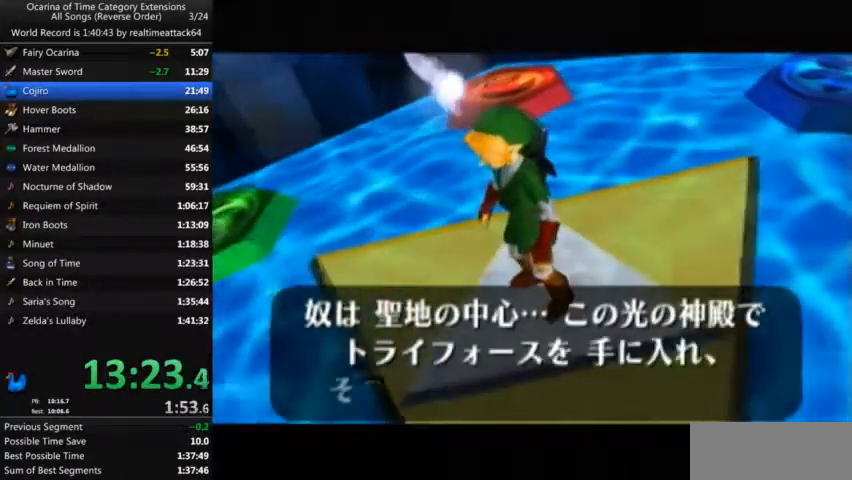
{"buttons": ["B"], "left_stick": "center", "right_stick": "center", "events": [[67, "B", "up"], [200, "A", "down"], [234, "B", "down"], [267, "A", "up"], [367, "B", "up"], [434, "A", "down"], [501, "A", "up"], [501, "B", "down"]]}
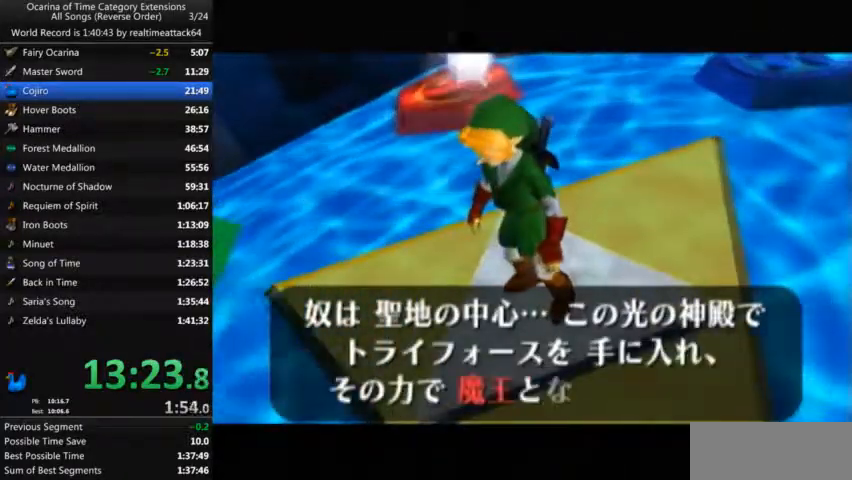
{"buttons": [], "left_stick": "center", "right_stick": "center", "events": [[33, "B", "up"], [133, "A", "down"], [133, "B", "down"], [200, "A", "up"], [267, "B", "up"], [367, "A", "down"], [367, "B", "down"], [400, "A", "up"], [500, "B", "up"]]}
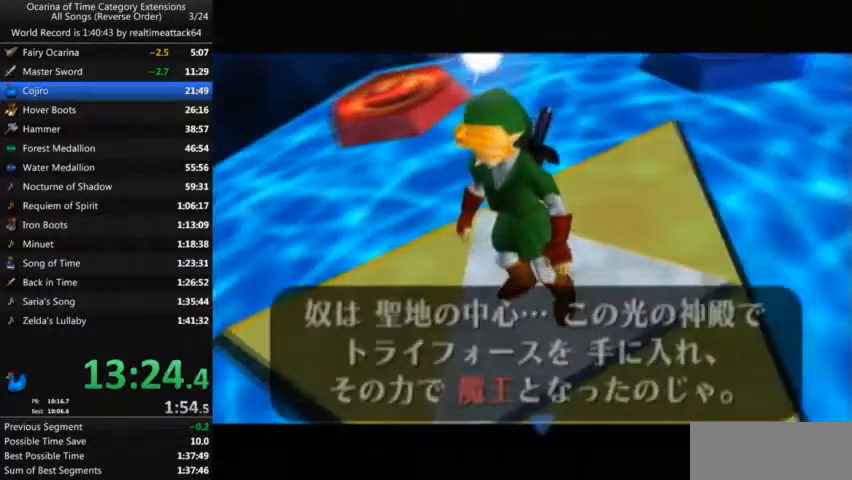
{"buttons": ["A"], "left_stick": "center", "right_stick": "center", "events": [[34, "A", "down"], [67, "B", "down"], [100, "A", "up"], [167, "B", "up"], [267, "A", "down"], [334, "B", "down"], [367, "A", "up"], [434, "B", "up"], [501, "A", "down"]]}
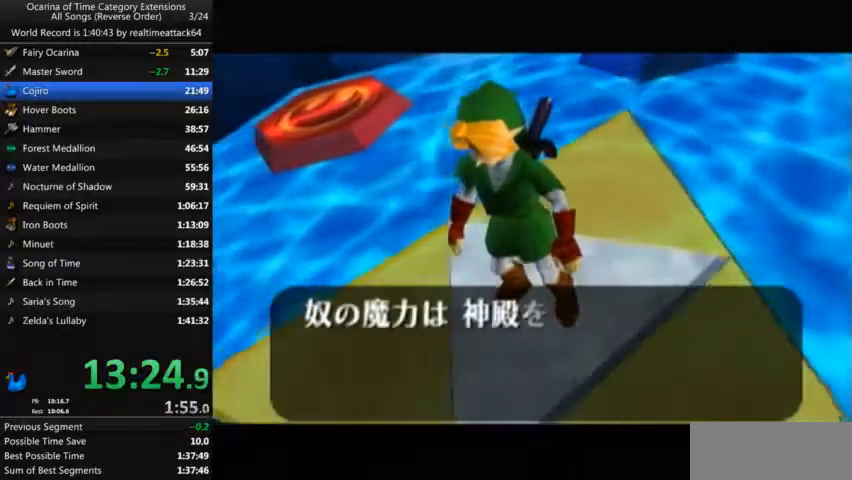
{"buttons": ["A", "B"], "left_stick": "center", "right_stick": "center", "events": [[66, "B", "down"], [100, "A", "up"], [133, "B", "up"], [267, "A", "down"], [300, "B", "down"], [333, "A", "up"], [367, "B", "up"], [467, "A", "down"], [500, "B", "down"]]}
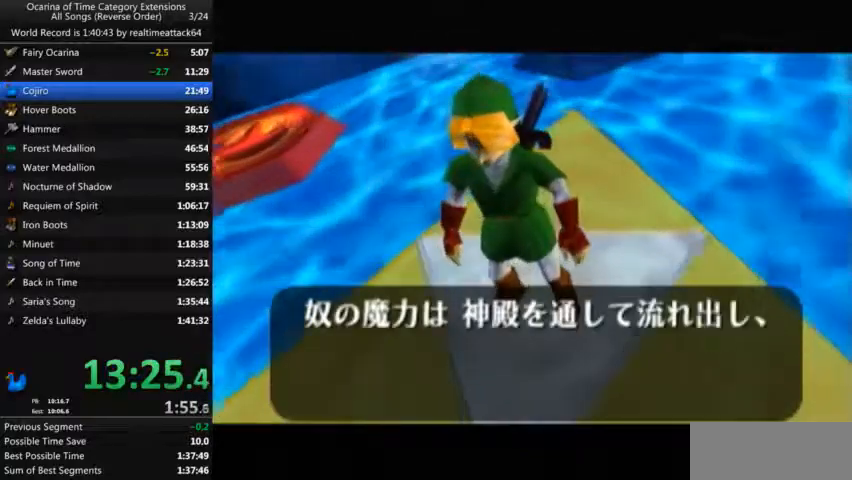
{"buttons": ["B"], "left_stick": "center", "right_stick": "center", "events": [[34, "A", "up"], [100, "B", "up"], [200, "A", "down"], [267, "A", "up"], [267, "B", "down"], [334, "B", "up"], [401, "A", "down"], [434, "B", "down"], [501, "A", "up"]]}
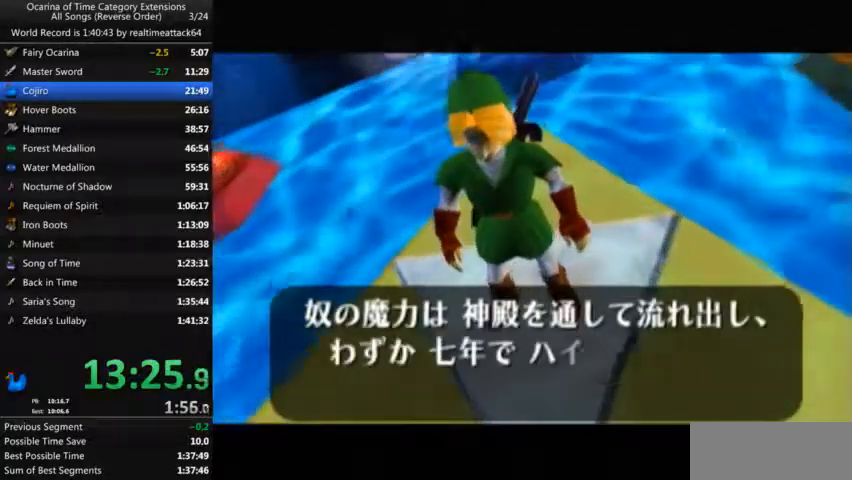
{"buttons": [], "left_stick": "center", "right_stick": "center", "events": [[33, "B", "up"], [133, "A", "down"], [167, "B", "down"], [267, "A", "up"], [267, "B", "up"], [367, "A", "down"], [367, "B", "down"], [433, "A", "up"], [467, "B", "up"]]}
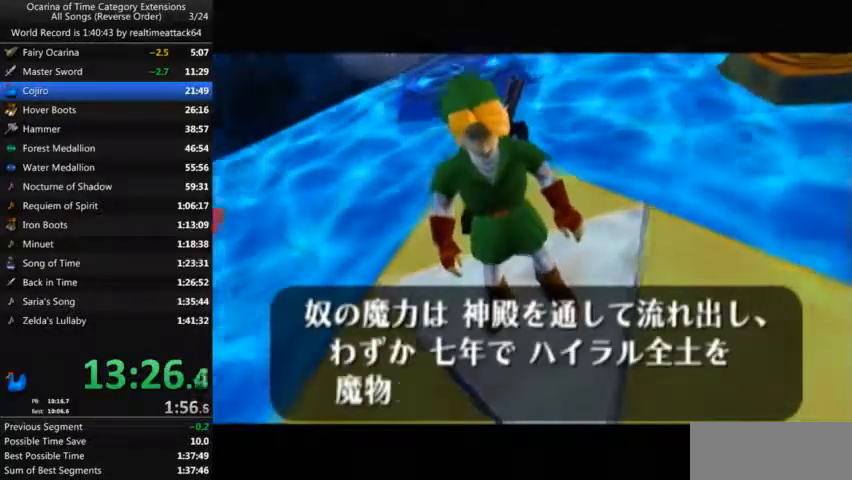
{"buttons": ["A"], "left_stick": "center", "right_stick": "center", "events": [[67, "A", "down"], [67, "B", "down"], [134, "A", "up"], [200, "B", "up"], [267, "A", "down"], [334, "A", "up"], [334, "B", "down"], [401, "B", "up"], [467, "A", "down"]]}
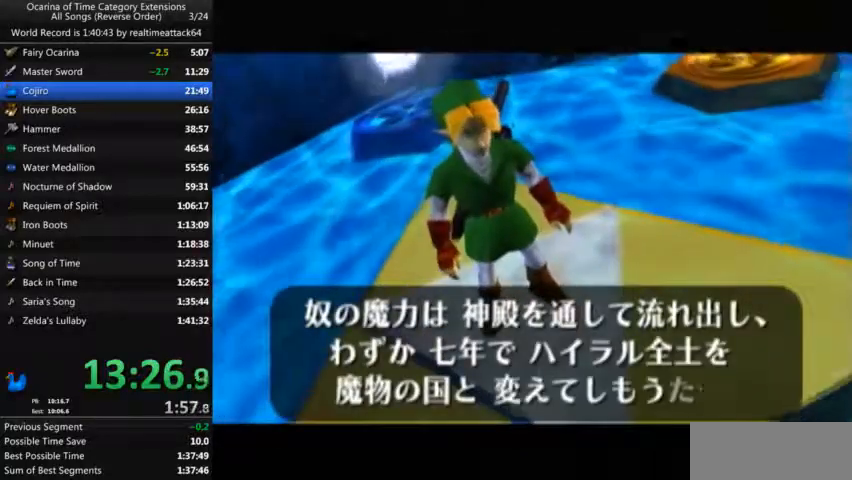
{"buttons": ["A", "B"], "left_stick": "center", "right_stick": "center", "events": [[33, "B", "down"], [66, "A", "up"], [133, "B", "up"], [200, "A", "down"], [267, "B", "down"], [300, "A", "up"], [367, "B", "up"], [400, "A", "down"], [467, "B", "down"]]}
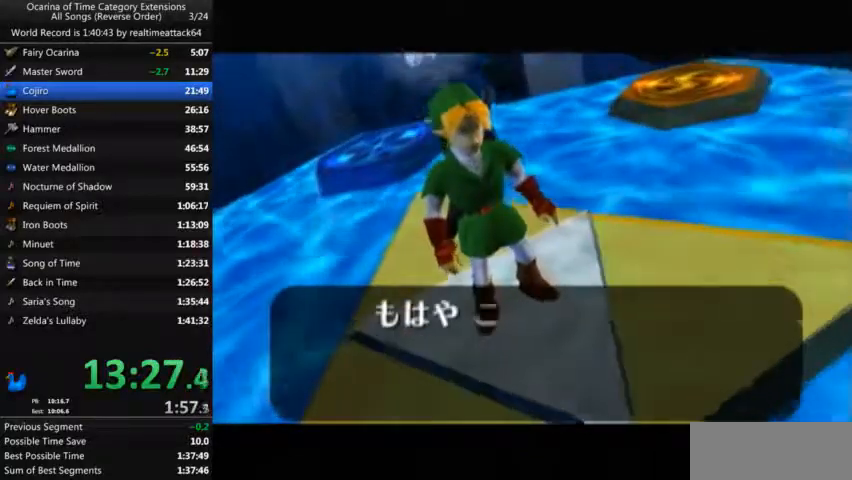
{"buttons": ["B"], "left_stick": "center", "right_stick": "center", "events": [[34, "A", "up"], [167, "A", "down"], [234, "A", "up"], [301, "B", "up"], [367, "A", "down"], [434, "B", "down"], [467, "A", "up"]]}
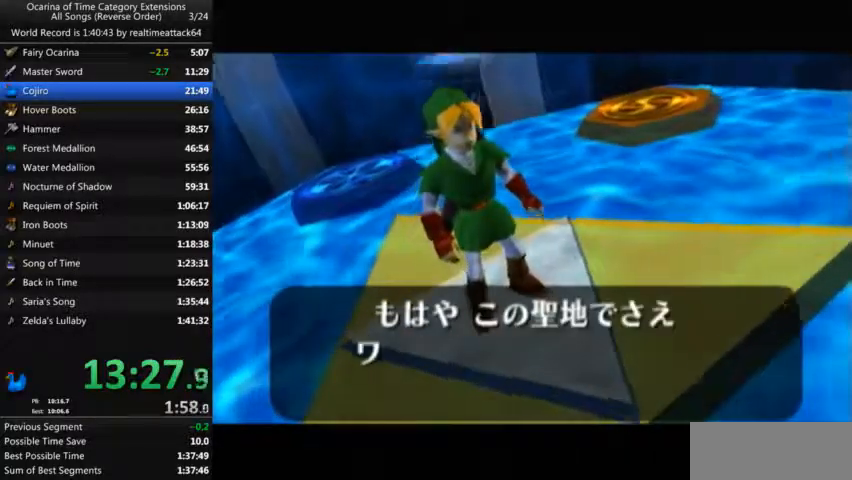
{"buttons": [], "left_stick": "center", "right_stick": "center", "events": [[33, "B", "up"], [133, "A", "down"], [167, "B", "down"], [233, "A", "up"], [233, "B", "up"], [333, "A", "down"], [367, "B", "down"], [400, "A", "up"], [467, "B", "up"]]}
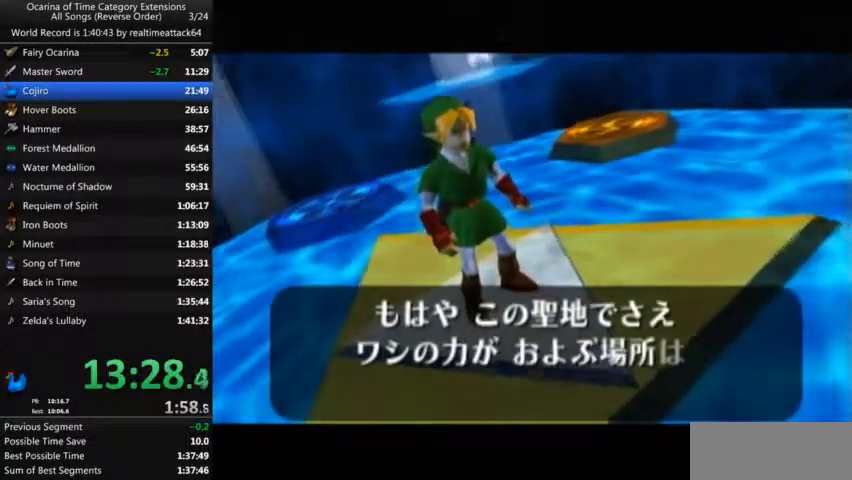
{"buttons": [], "left_stick": "center", "right_stick": "center", "events": [[100, "A", "down"], [134, "B", "down"], [167, "A", "up"], [234, "B", "up"], [301, "A", "down"], [367, "A", "up"], [367, "B", "down"], [434, "B", "up"]]}
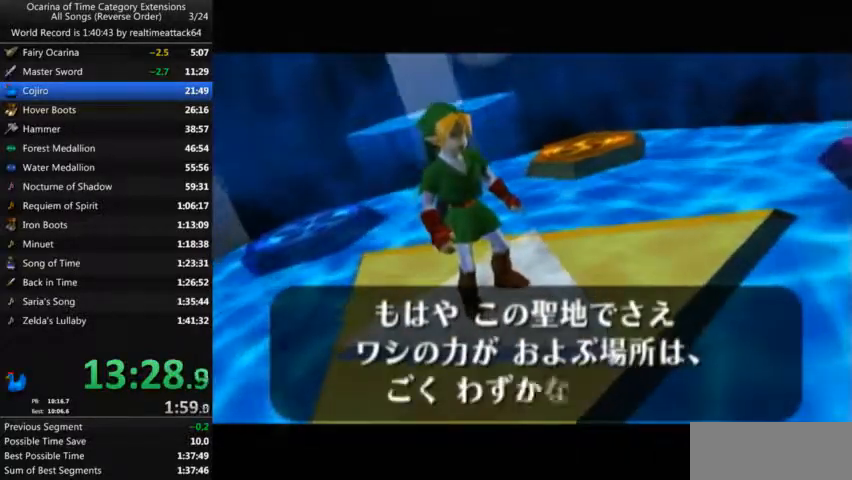
{"buttons": ["A"], "left_stick": "center", "right_stick": "center", "events": [[33, "A", "down"], [100, "B", "down"], [133, "A", "up"], [200, "B", "up"], [267, "A", "down"], [300, "B", "down"], [333, "A", "up"], [400, "B", "up"], [500, "A", "down"]]}